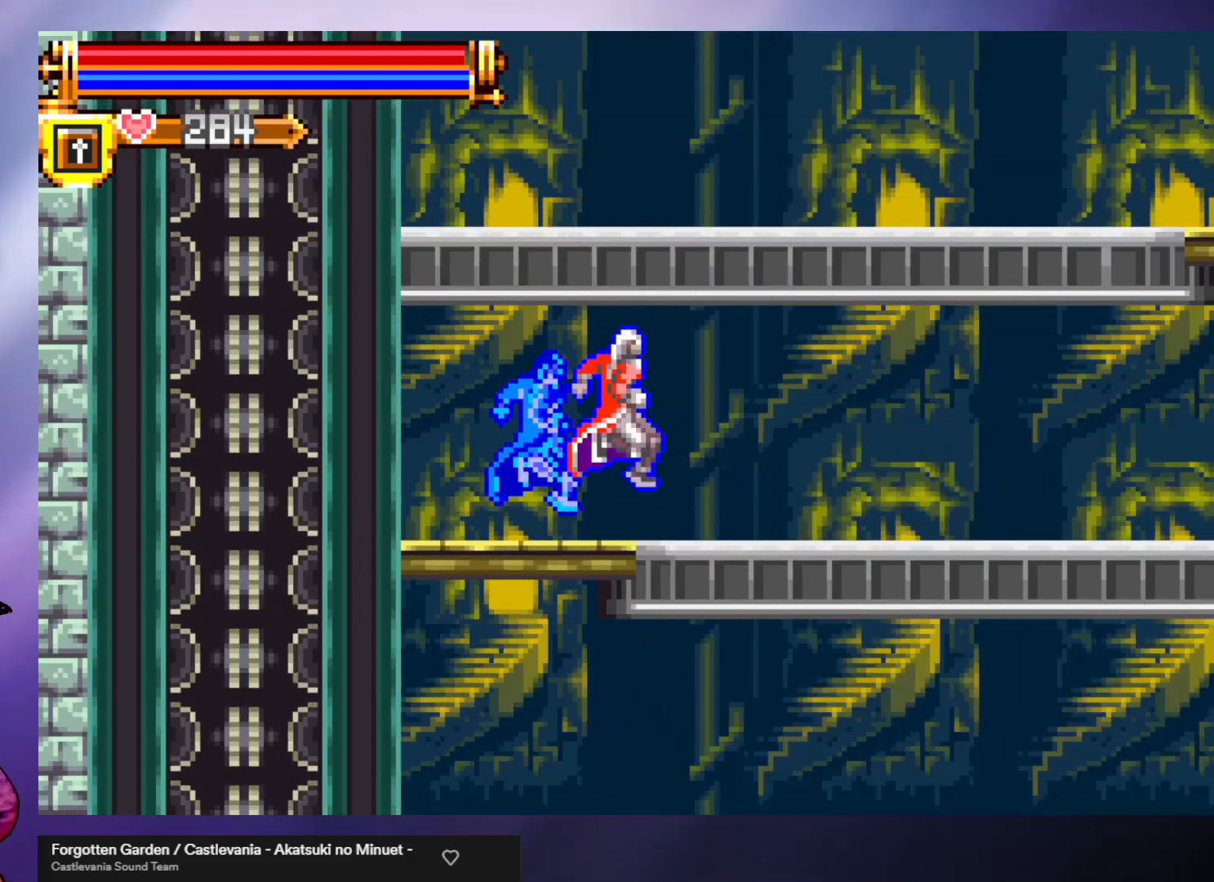
Gameplay with a controller (arcade stick); each line is a JSON object with the inputs held at the frame after it. "events" lists button and stick changes between this image and that frame as [ms after this image, input, new state], when the widget could be followed in between. Not read: L3 R3.
{"buttons": ["R2"], "left_stick": "right", "events": [[167, "R2", "down"], [267, "R2", "up"], [367, "R2", "down"], [433, "R2", "up"], [500, "R2", "down"]]}
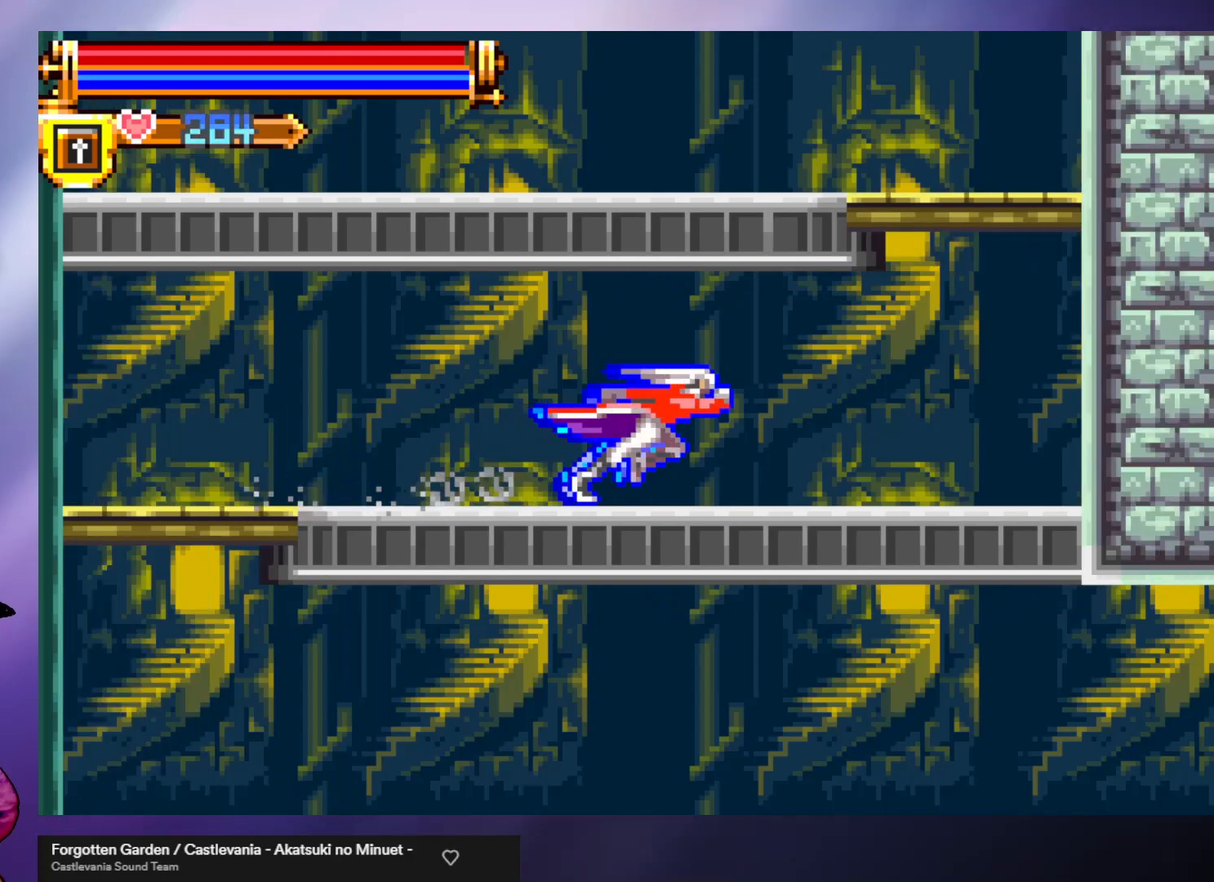
{"buttons": ["A"], "left_stick": "center", "events": [[67, "R2", "up"], [267, "R2", "down"], [367, "R2", "up"], [433, "A", "down"], [467, "left_stick", "center"]]}
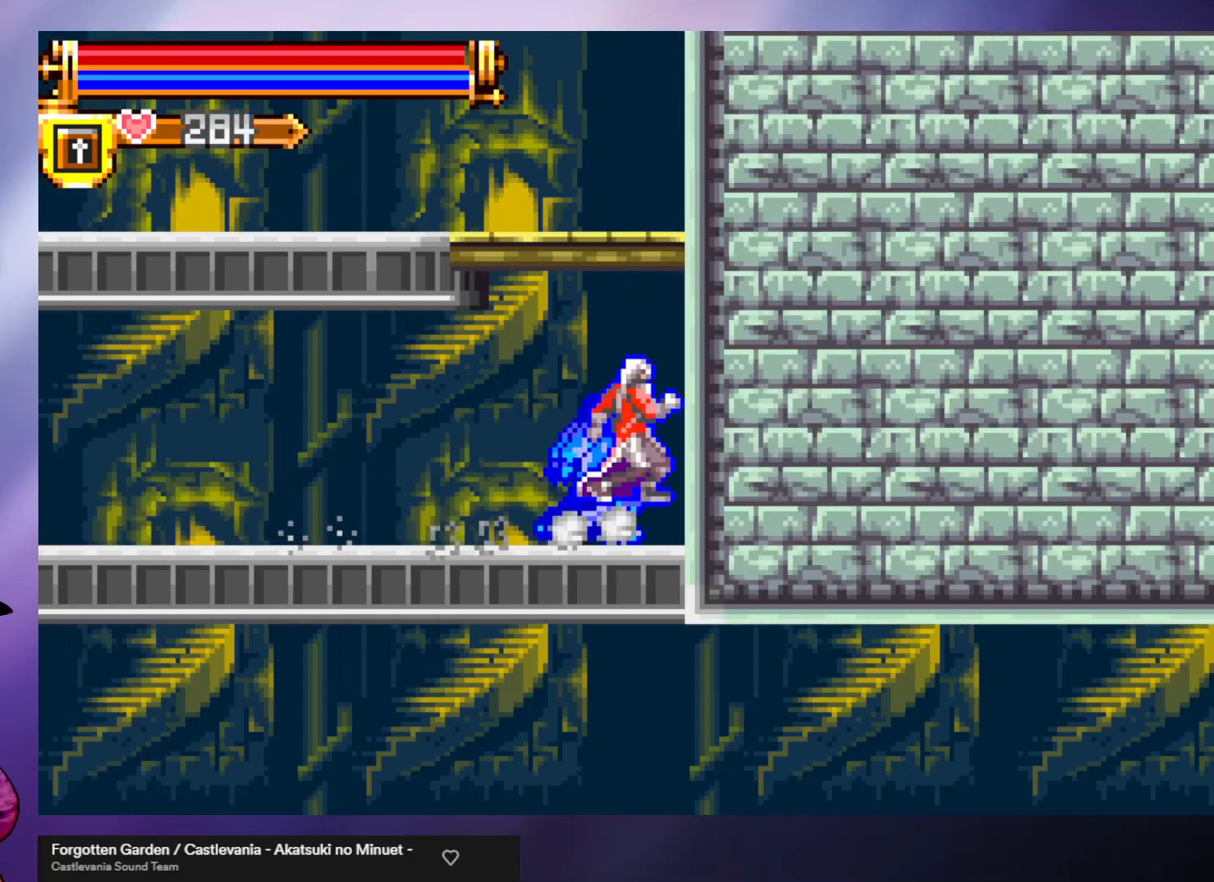
{"buttons": [], "left_stick": "left", "events": [[167, "A", "up"], [200, "A", "down"], [267, "left_stick", "left"], [400, "A", "up"]]}
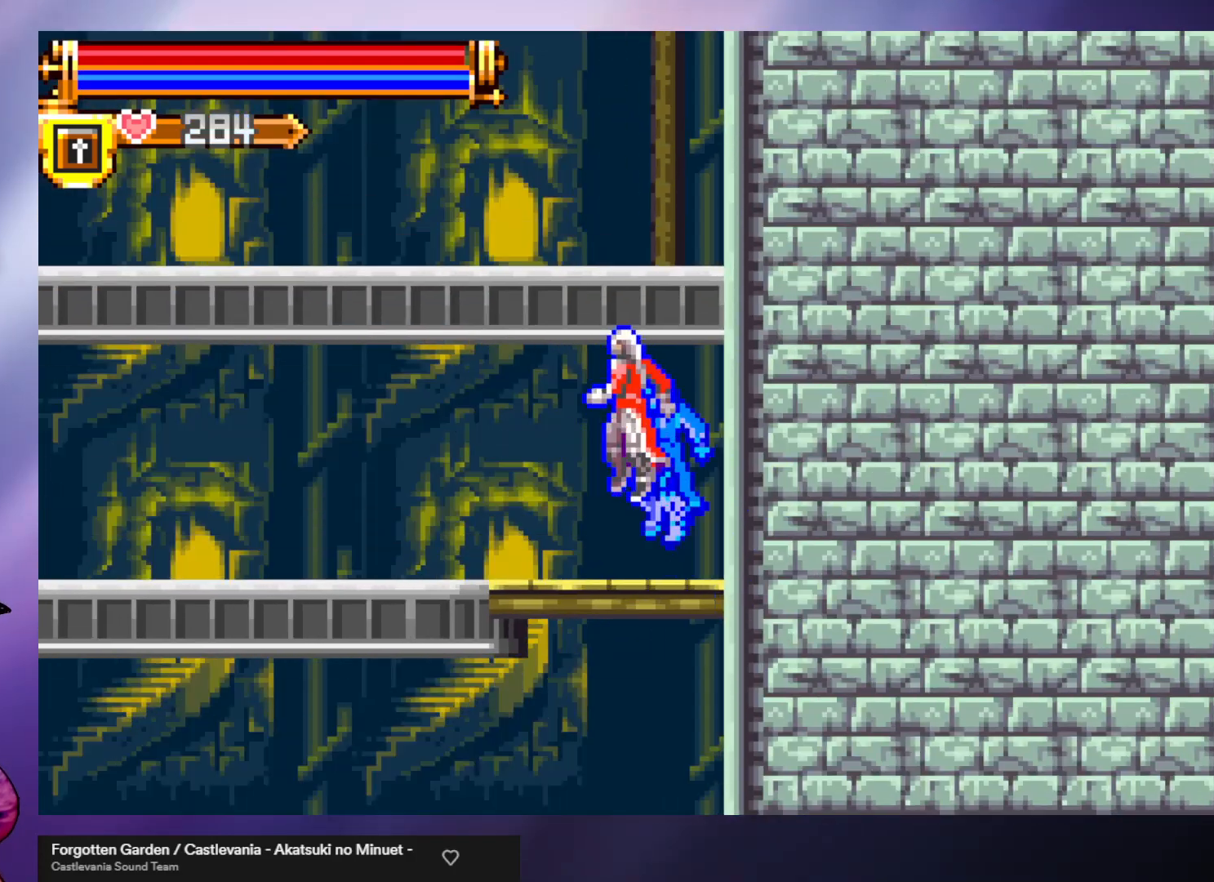
{"buttons": [], "left_stick": "left", "events": [[400, "R1", "down"], [433, "R1", "up"]]}
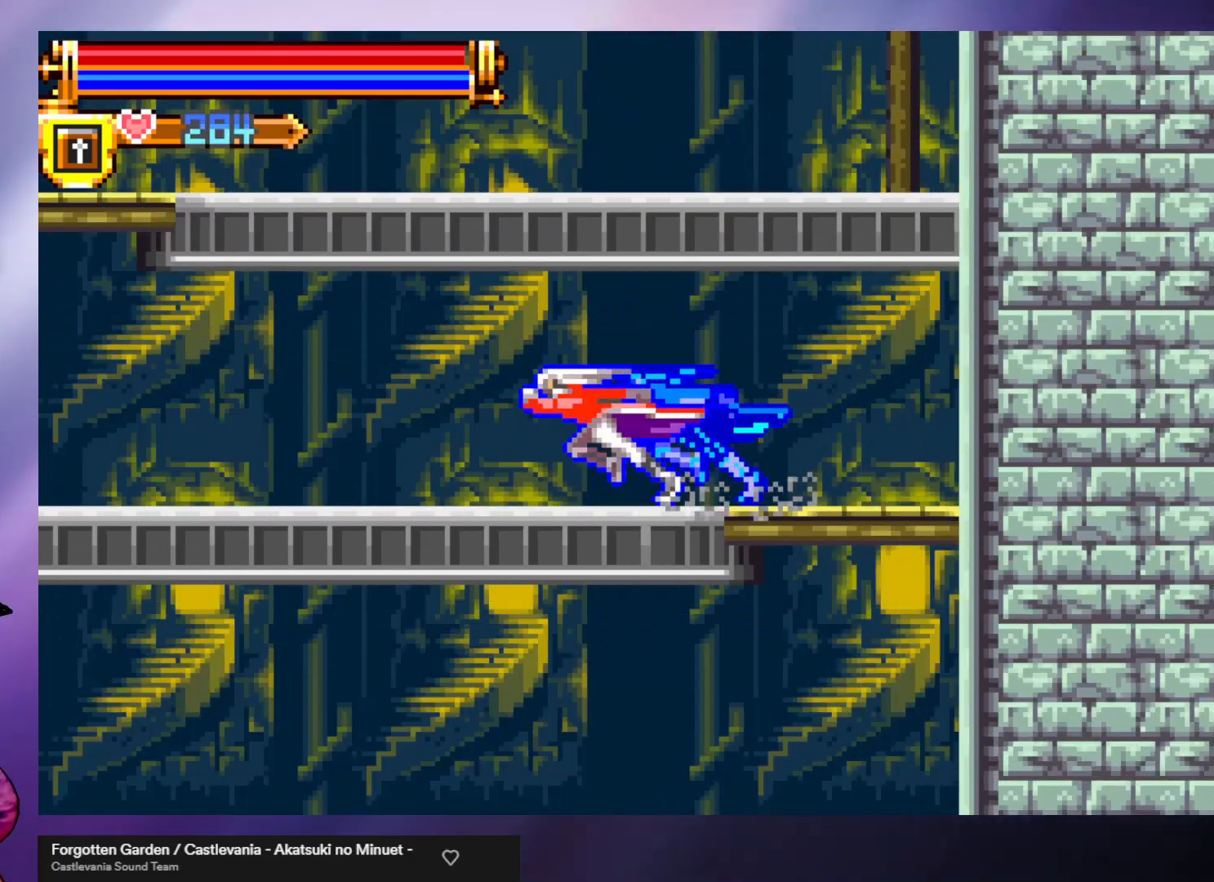
{"buttons": ["R1"], "left_stick": "left", "events": [[67, "R1", "down"], [100, "R1", "up"], [200, "R1", "down"], [267, "R1", "up"], [333, "R1", "down"], [400, "R1", "up"], [467, "R1", "down"]]}
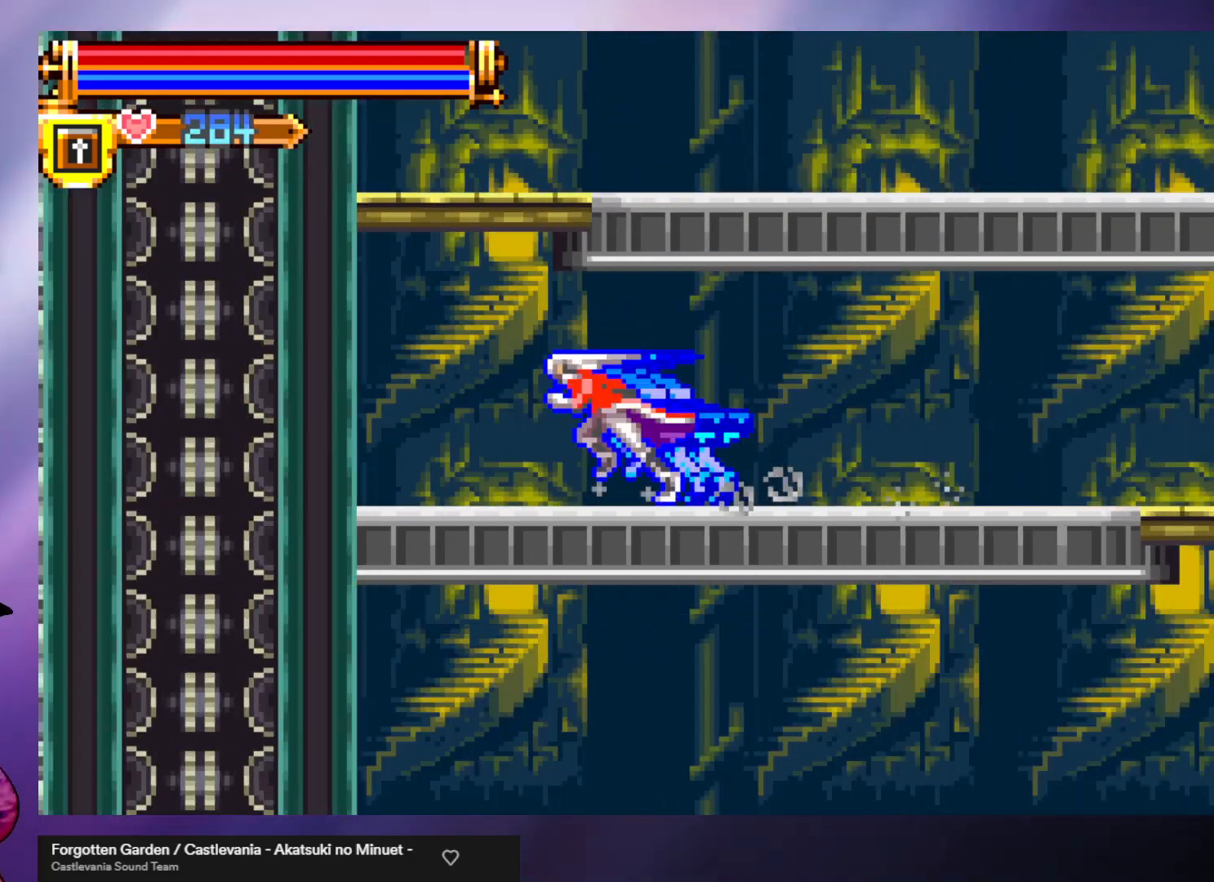
{"buttons": ["A"], "left_stick": "right", "events": [[67, "R1", "up"], [167, "A", "down"], [200, "left_stick", "center"], [333, "A", "up"], [400, "A", "down"], [467, "left_stick", "right"]]}
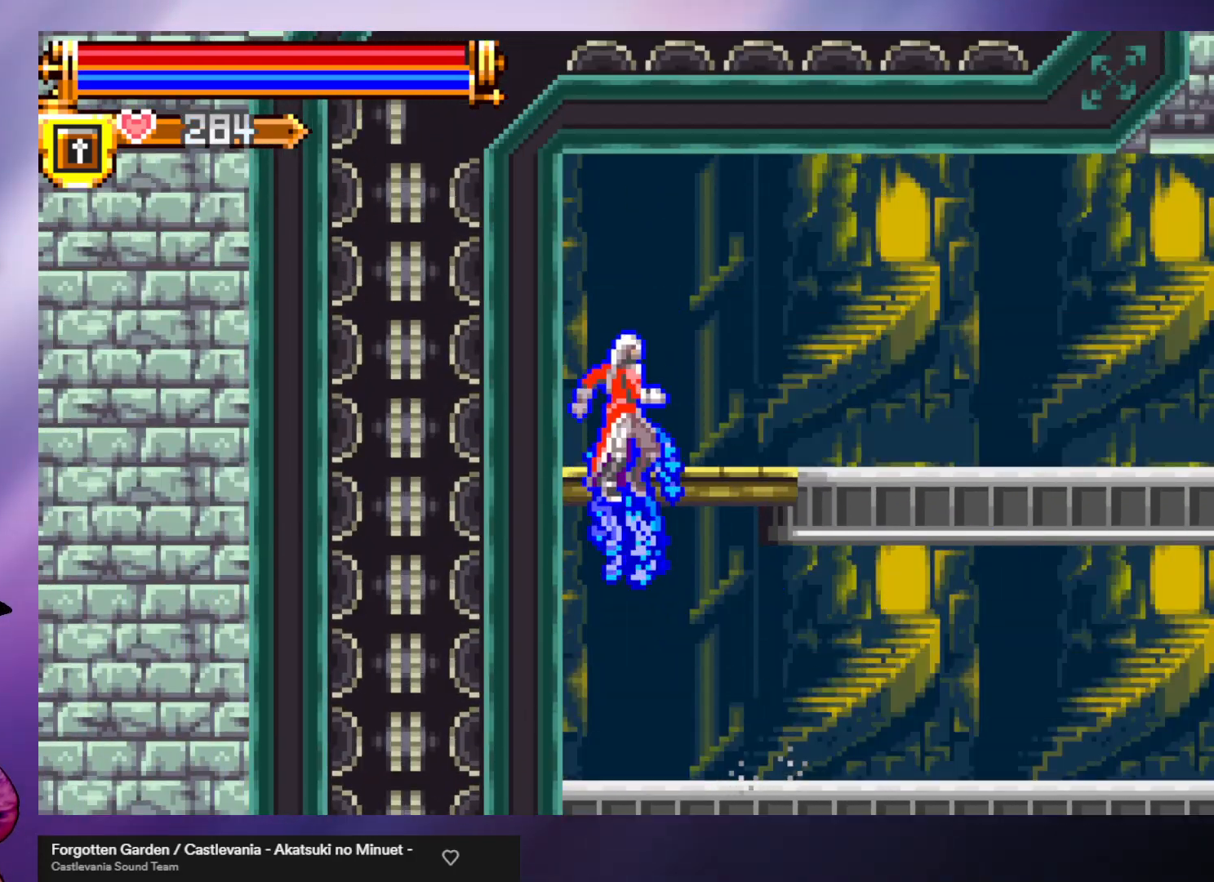
{"buttons": [], "left_stick": "right", "events": [[100, "A", "up"]]}
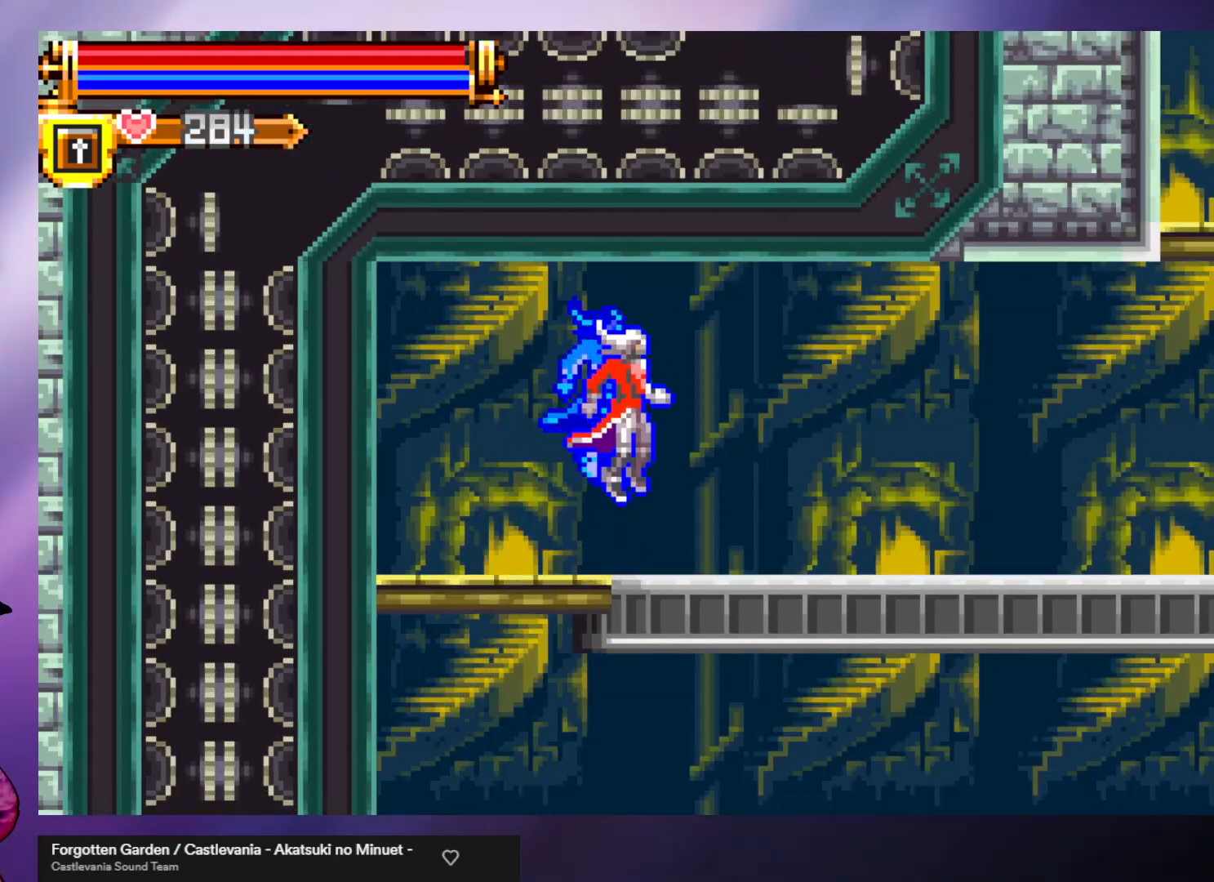
{"buttons": [], "left_stick": "right", "events": [[100, "R2", "down"], [200, "R2", "up"], [433, "R2", "down"], [500, "R2", "up"]]}
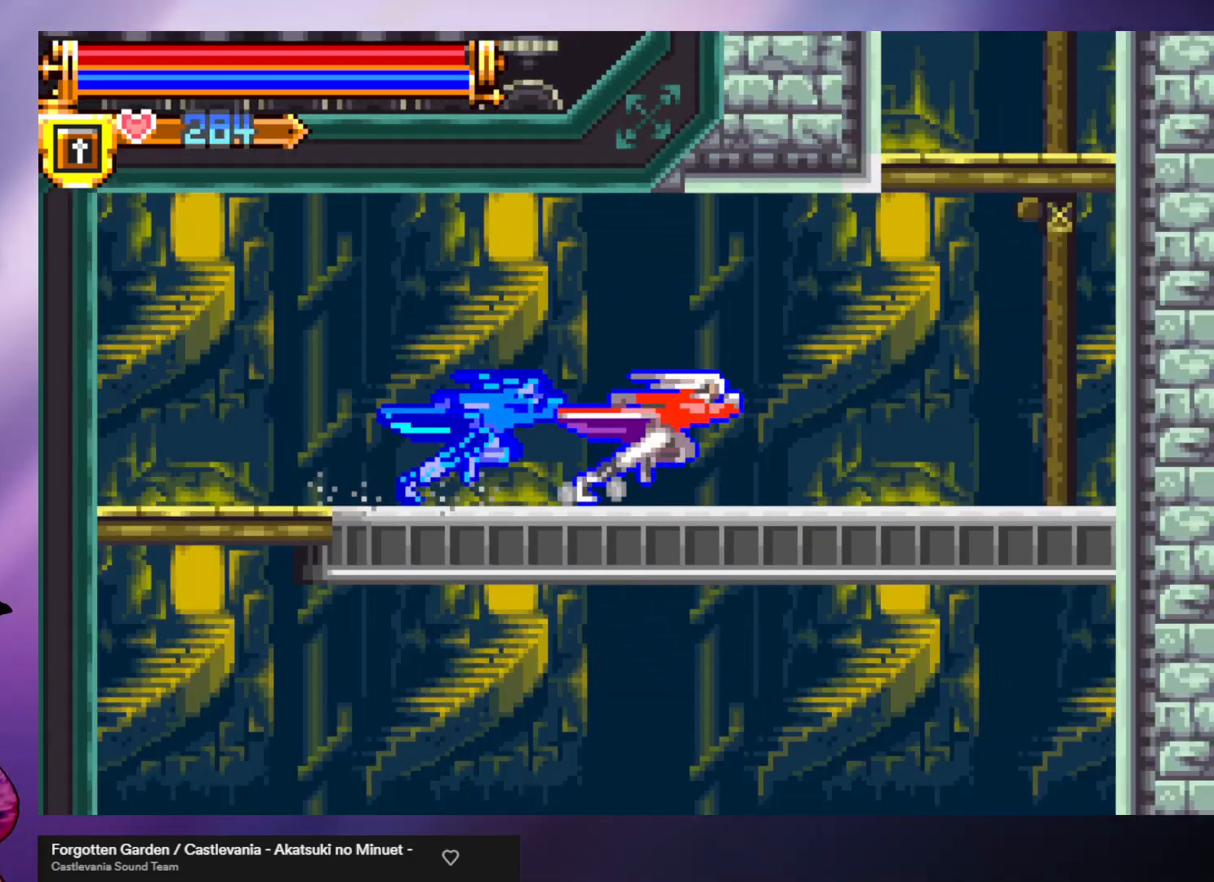
{"buttons": ["A"], "left_stick": "center", "events": [[67, "R2", "down"], [133, "R2", "up"], [300, "A", "down"], [467, "left_stick", "center"]]}
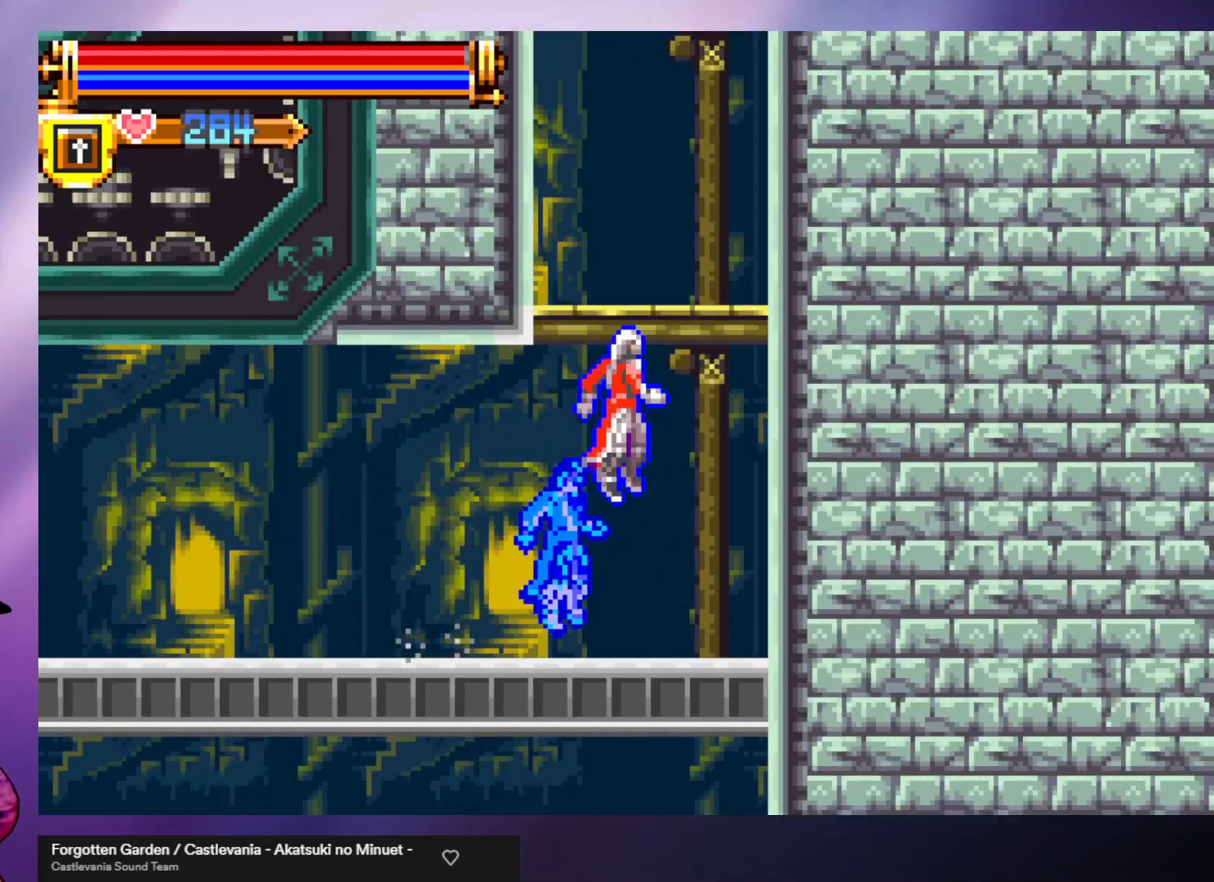
{"buttons": [], "left_stick": "center", "events": [[33, "A", "up"], [100, "A", "down"], [333, "A", "up"]]}
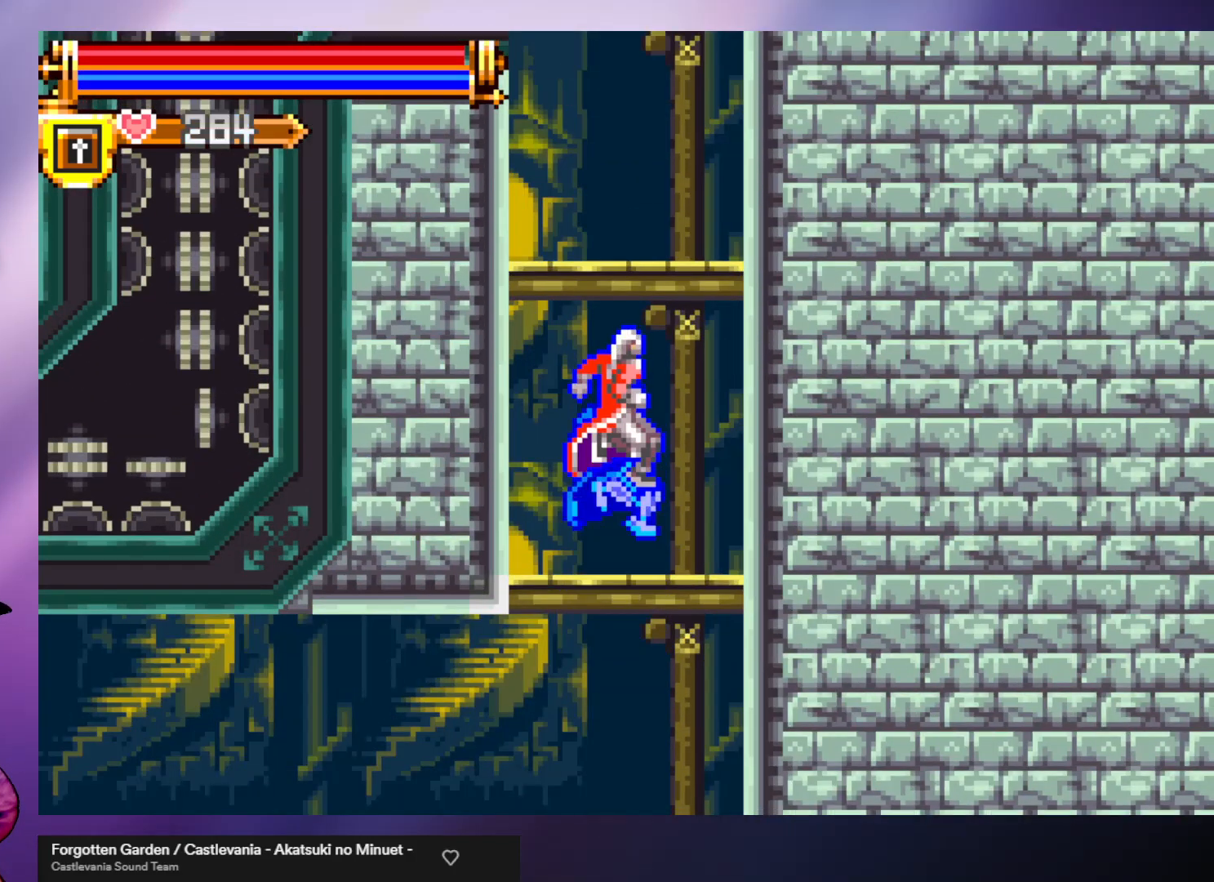
{"buttons": ["A"], "left_stick": "center", "events": [[300, "left_stick", "right"], [433, "A", "down"], [433, "left_stick", "center"]]}
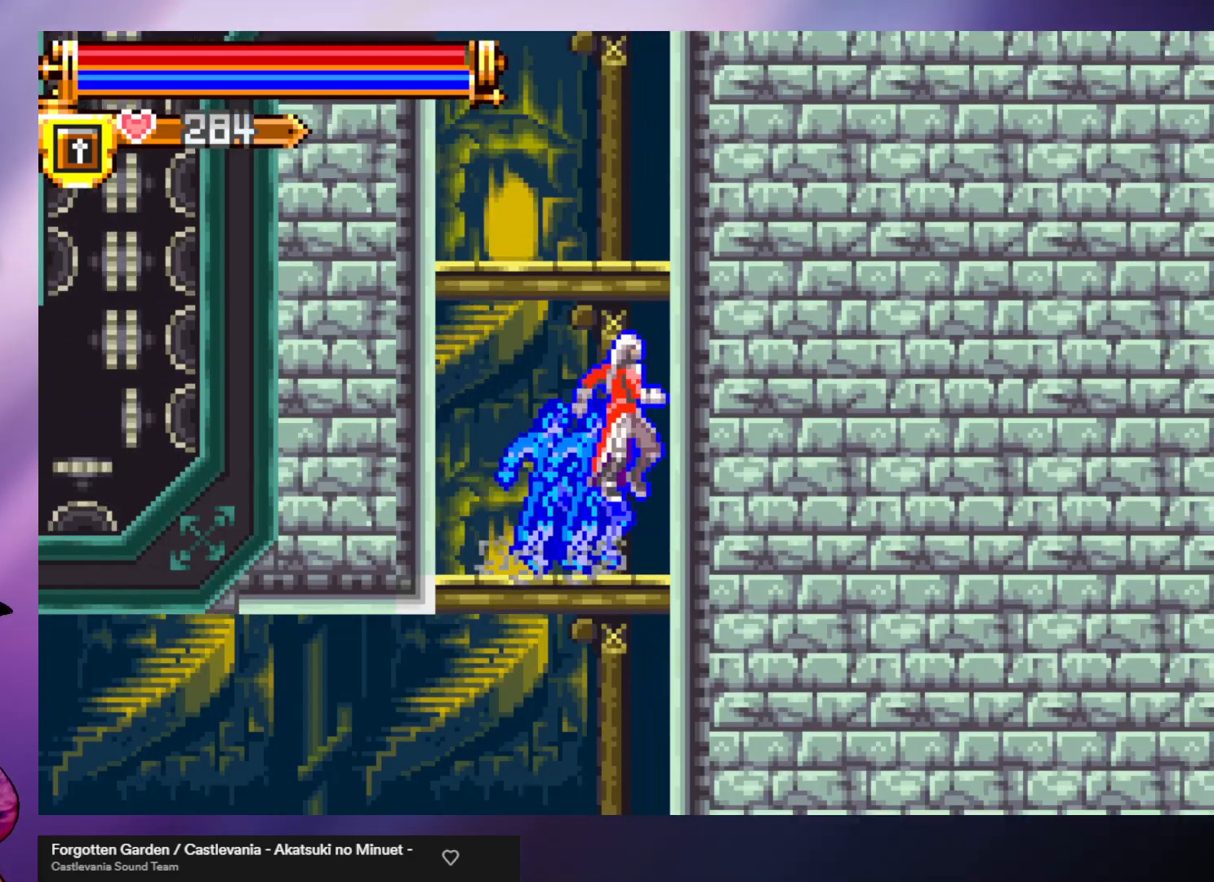
{"buttons": [], "left_stick": "center", "events": [[200, "A", "up"], [267, "A", "down"], [367, "A", "up"]]}
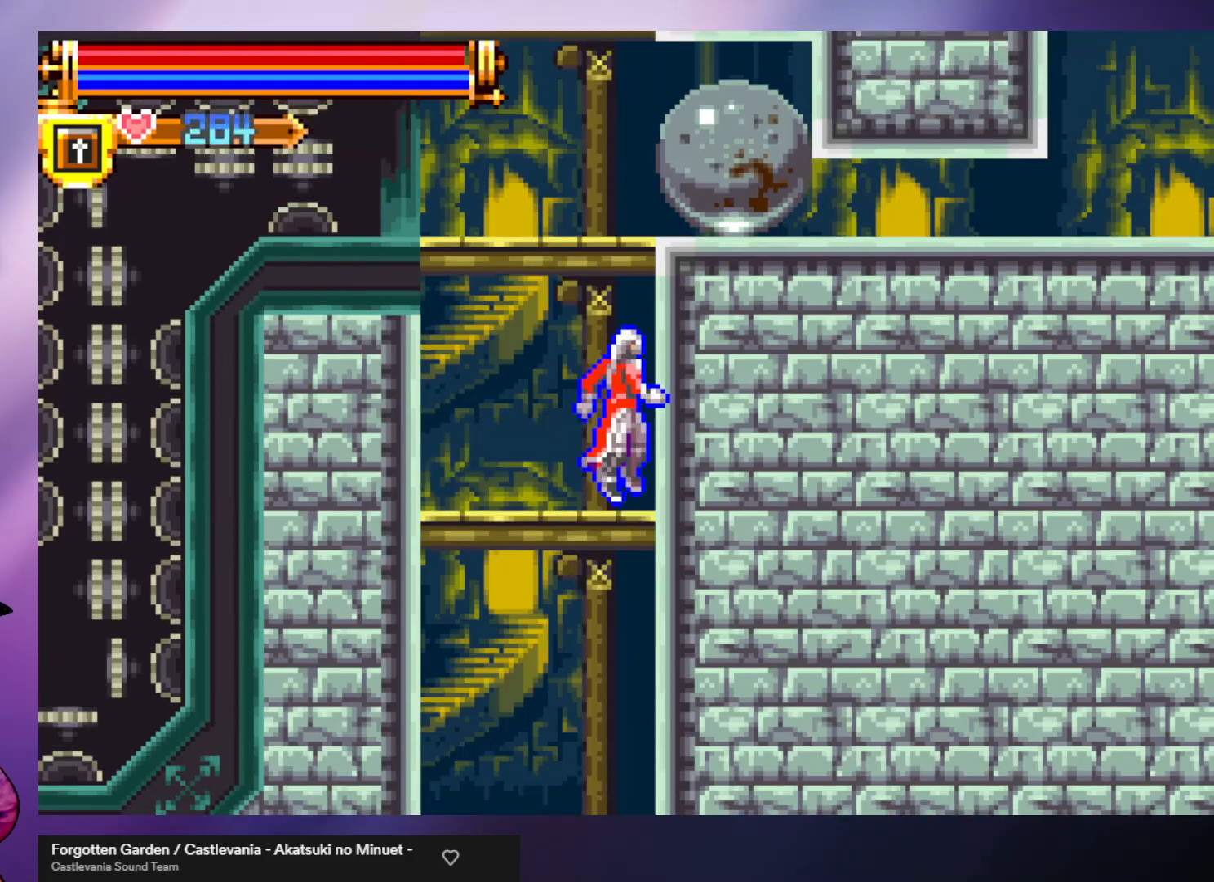
{"buttons": [], "left_stick": "center", "events": [[267, "A", "down"], [433, "left_stick", "left"], [500, "A", "up"], [500, "left_stick", "center"]]}
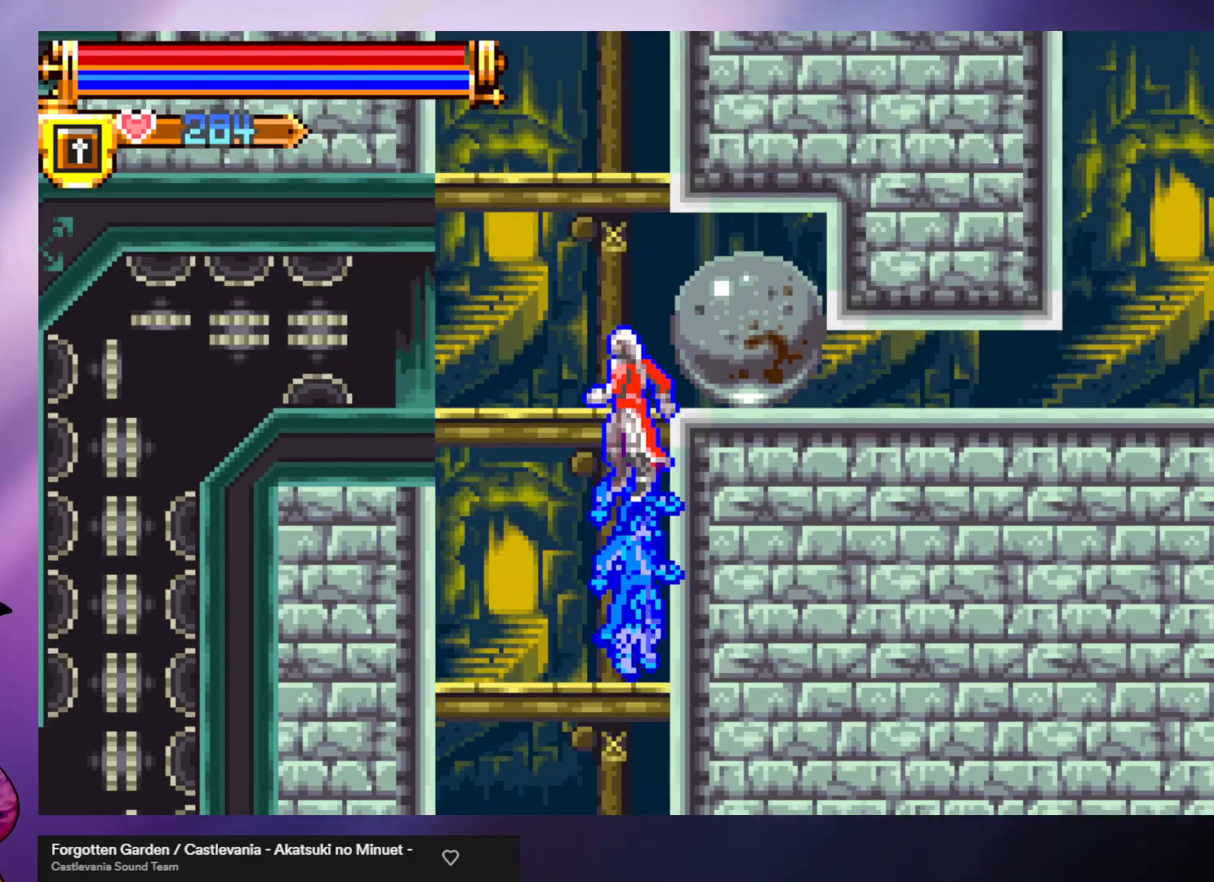
{"buttons": [], "left_stick": "center", "events": [[67, "A", "down"], [100, "left_stick", "right"], [233, "left_stick", "center"], [267, "A", "up"], [333, "left_stick", "left"], [500, "left_stick", "center"]]}
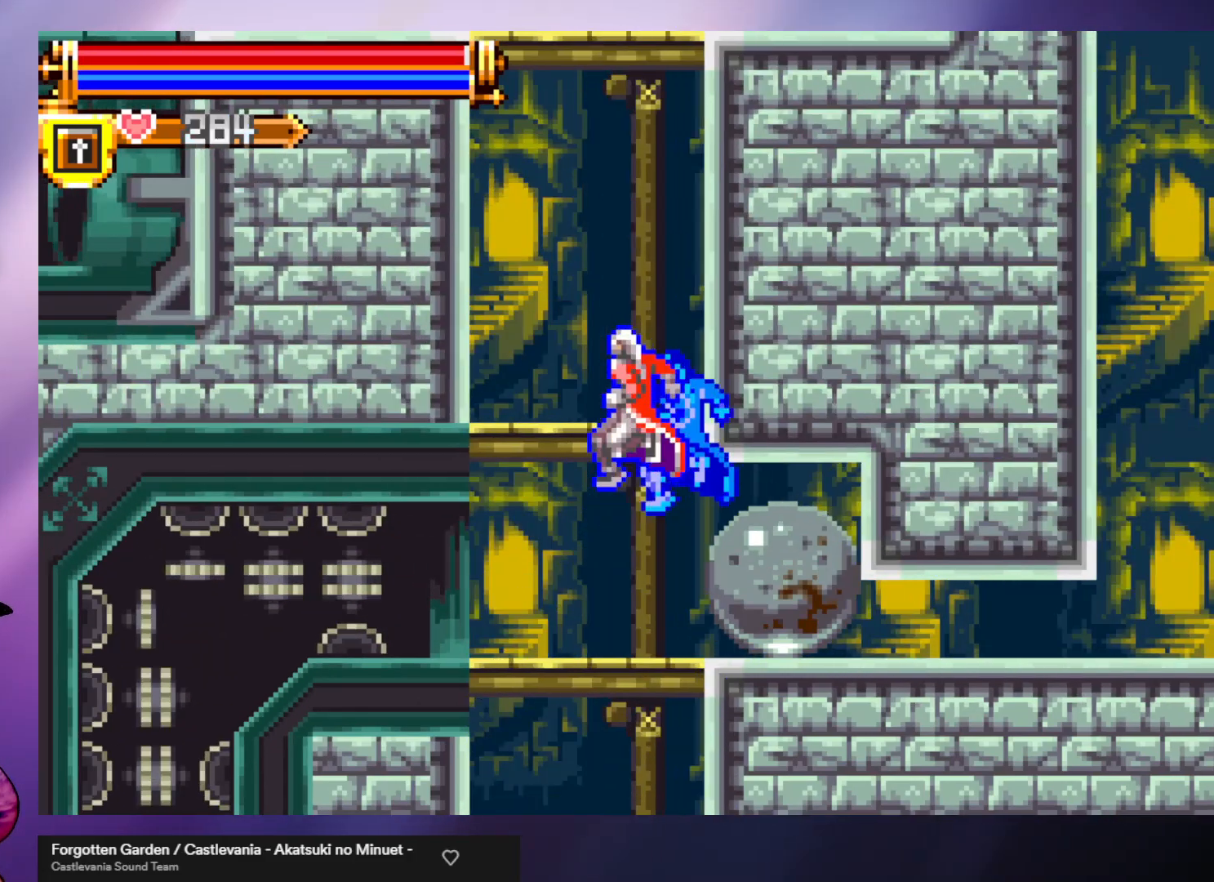
{"buttons": ["A"], "left_stick": "center", "events": [[67, "left_stick", "right"], [167, "left_stick", "center"], [333, "left_stick", "left"], [467, "A", "down"], [467, "left_stick", "center"]]}
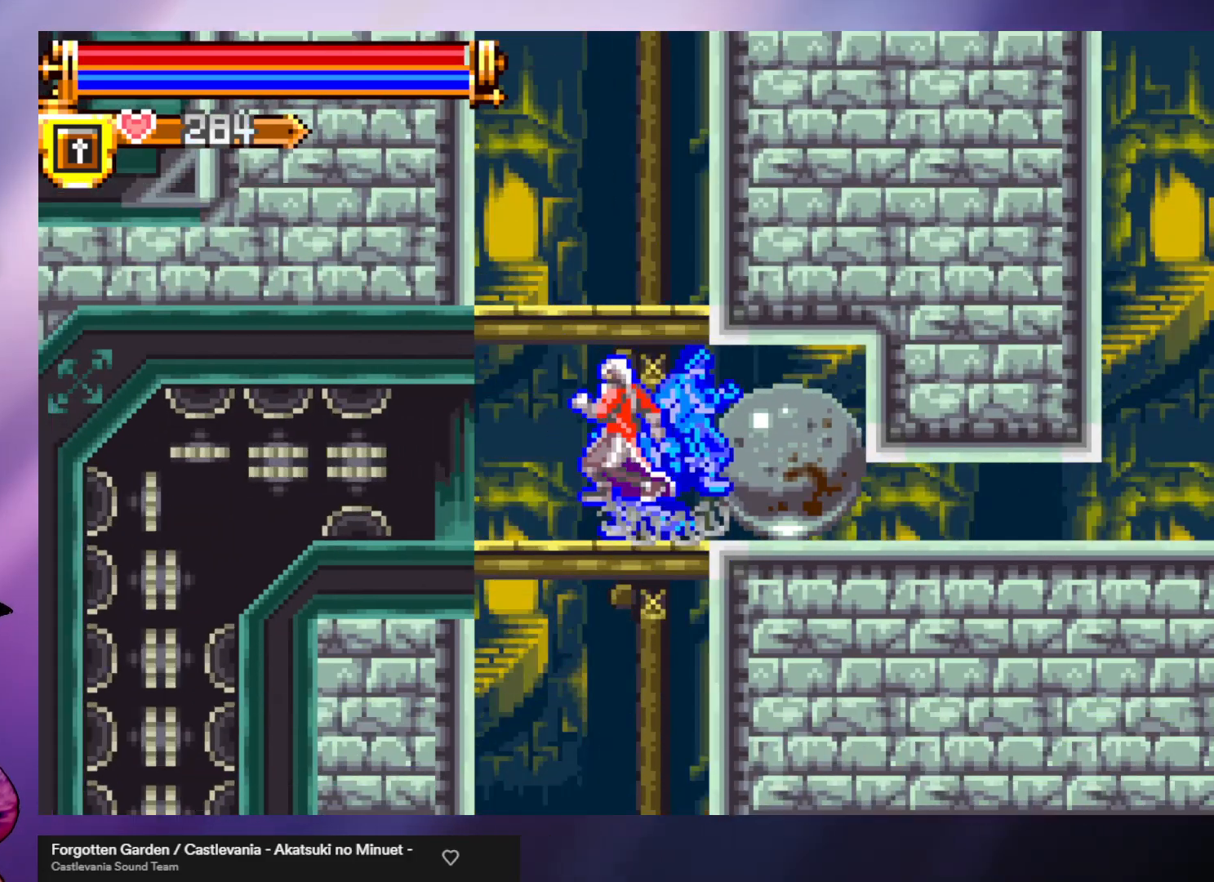
{"buttons": [], "left_stick": "center", "events": [[200, "A", "up"], [267, "A", "down"], [433, "A", "up"]]}
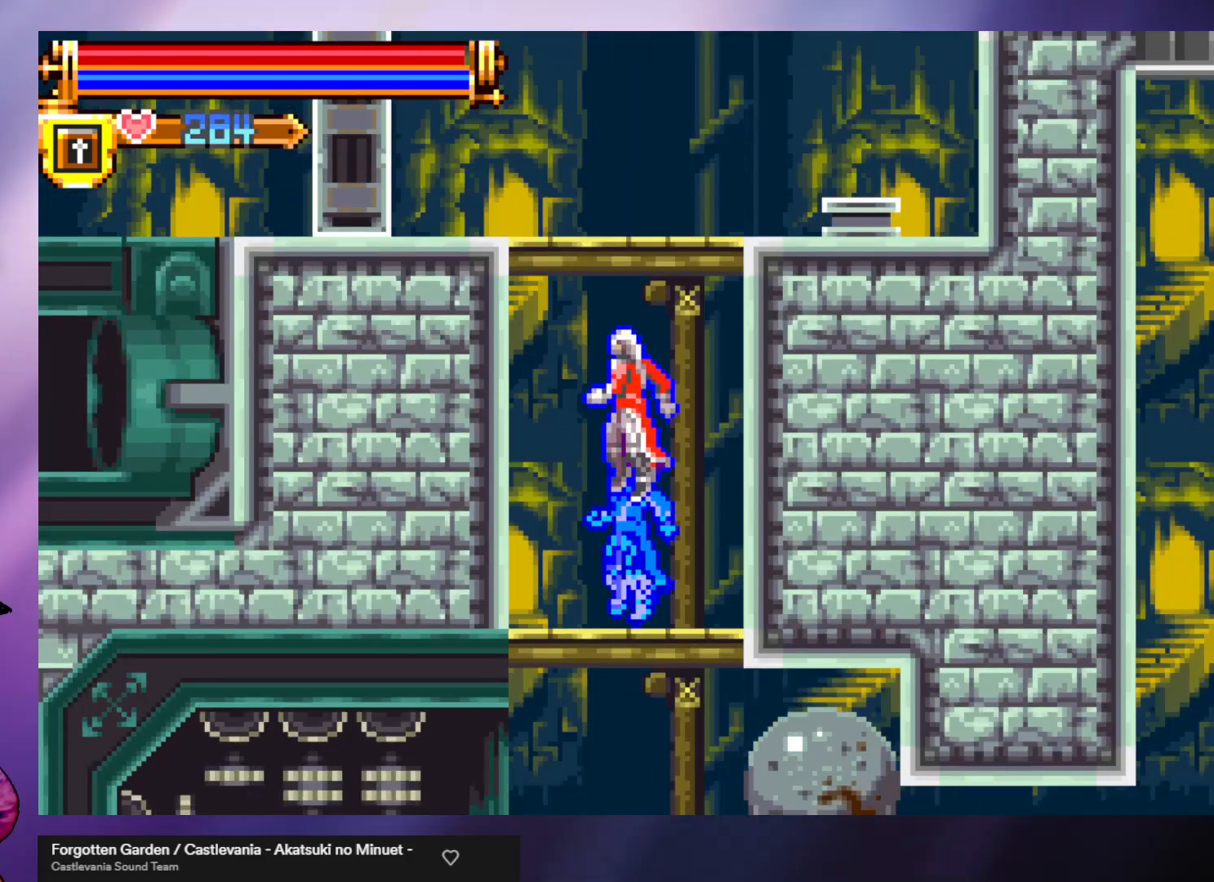
{"buttons": ["A"], "left_stick": "center", "events": [[300, "left_stick", "right"], [467, "A", "down"], [500, "left_stick", "center"]]}
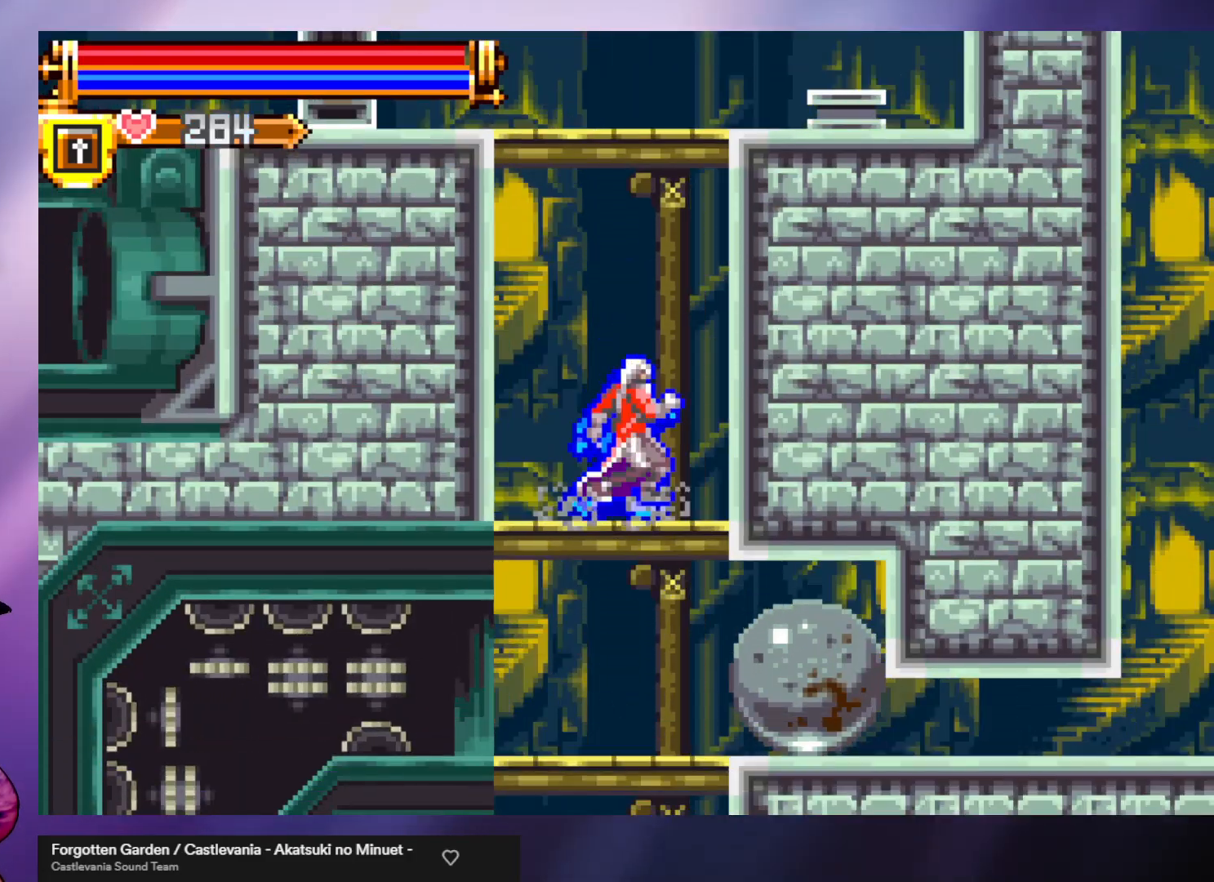
{"buttons": ["A"], "left_stick": "center", "events": [[100, "A", "up"], [200, "A", "down"]]}
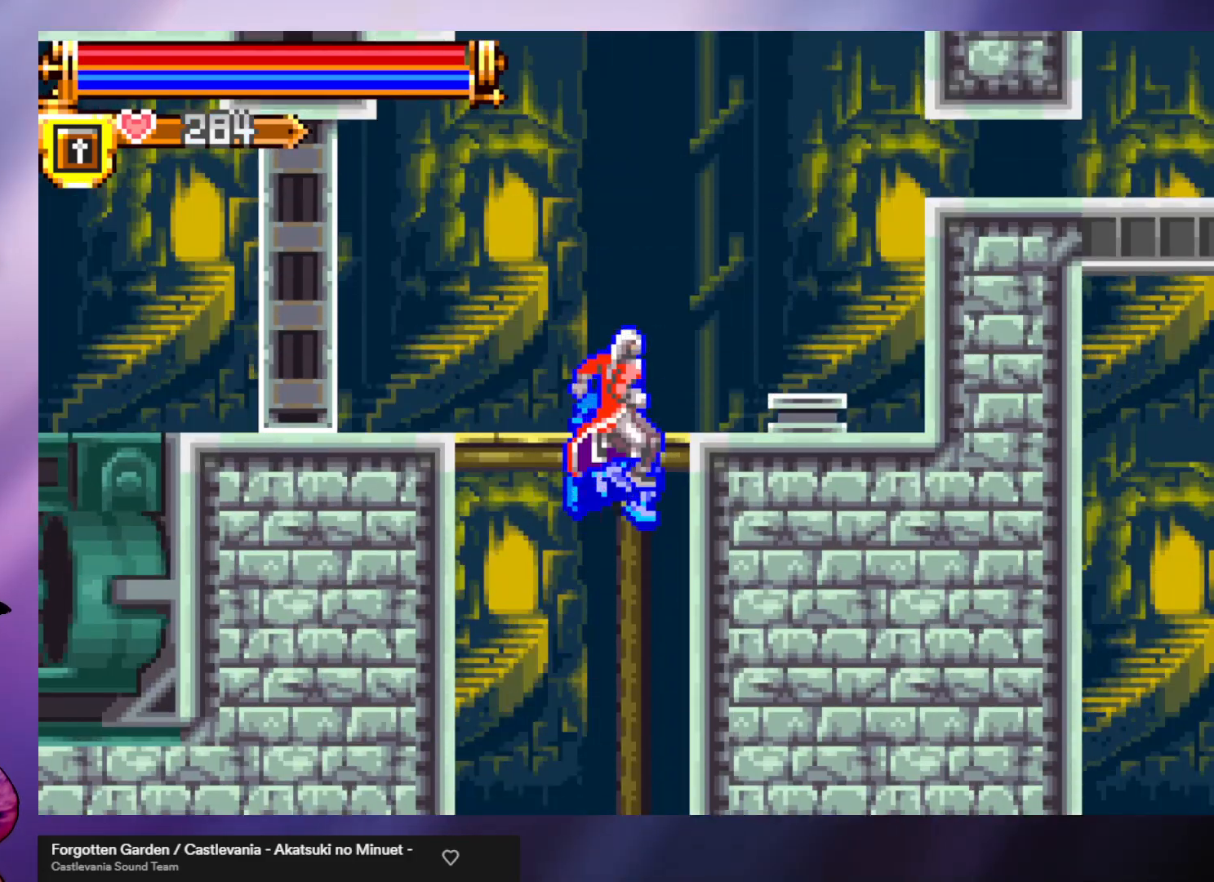
{"buttons": ["A"], "left_stick": "right", "events": [[100, "left_stick", "left"], [233, "A", "up"], [300, "left_stick", "center"], [400, "A", "down"], [400, "left_stick", "right"]]}
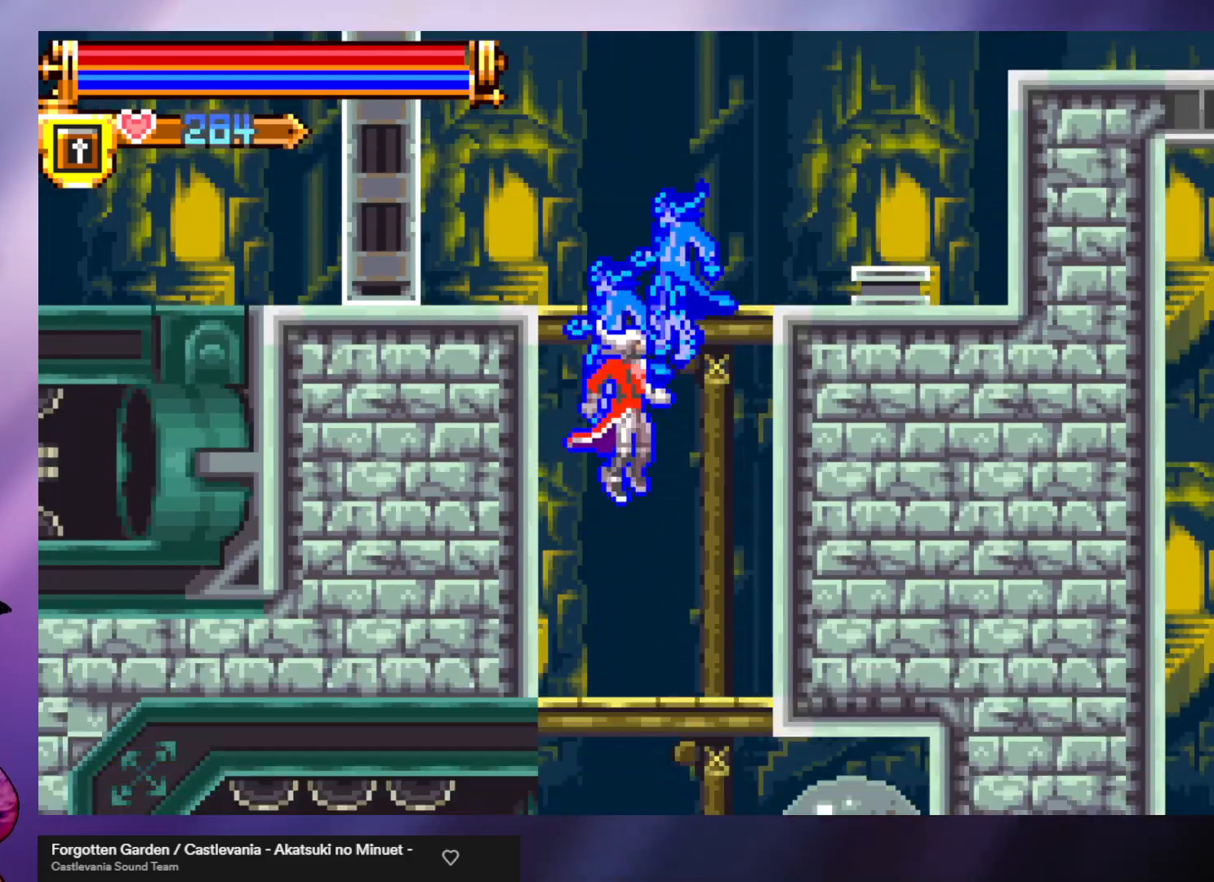
{"buttons": ["A"], "left_stick": "center", "events": [[33, "left_stick", "center"], [233, "A", "up"], [400, "A", "down"]]}
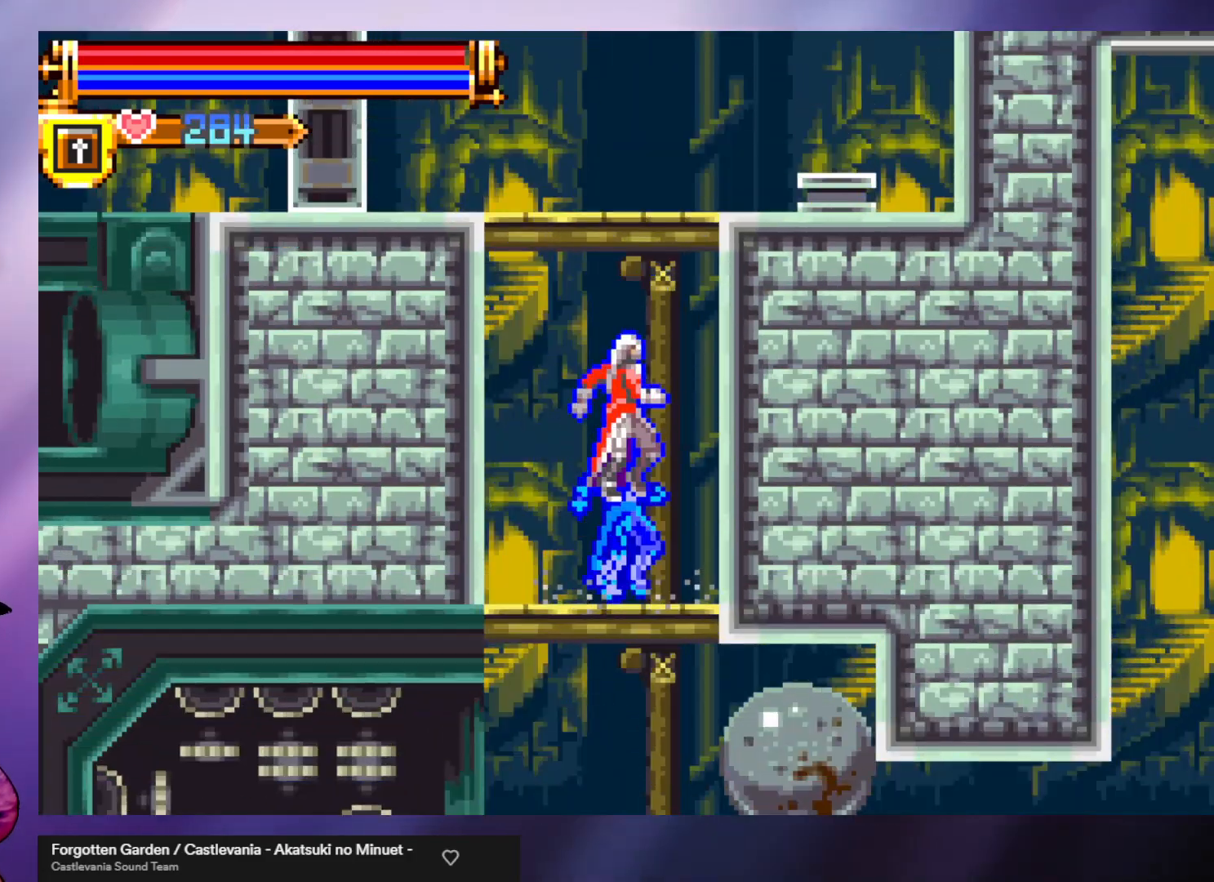
{"buttons": ["A"], "left_stick": "center", "events": [[167, "A", "up"], [233, "A", "down"]]}